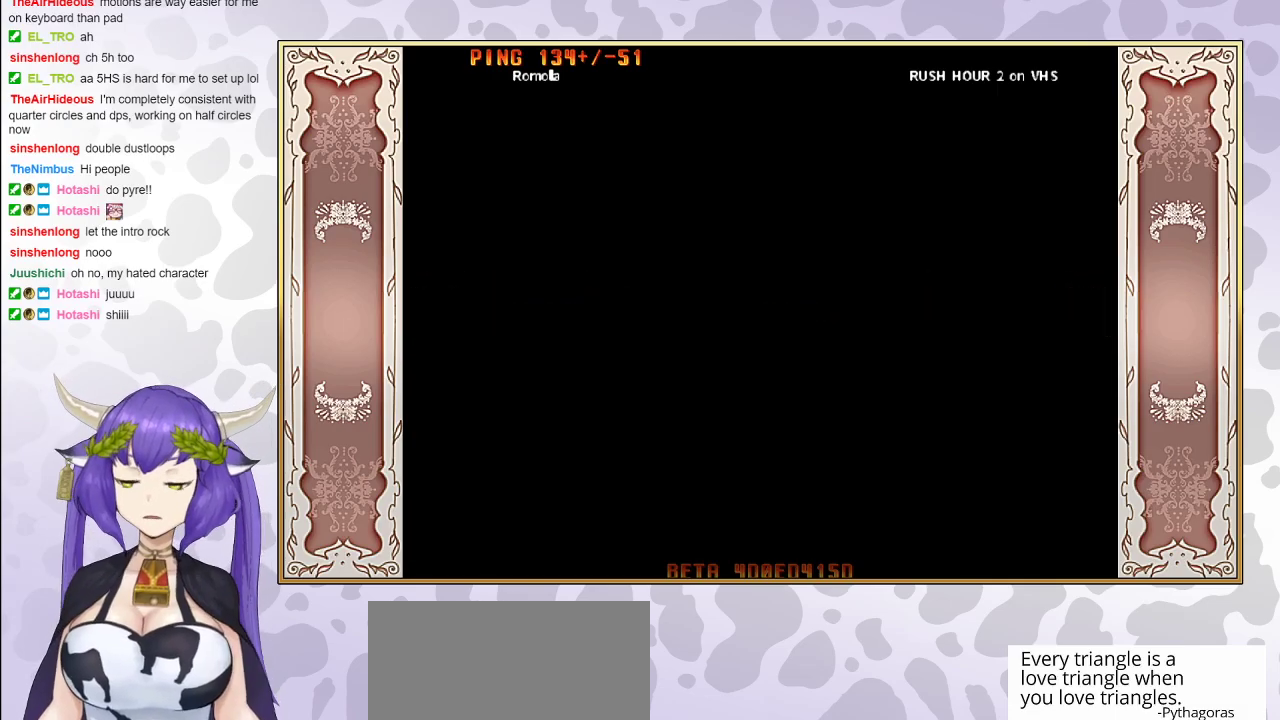
Gameplay with a controller (arcade stick); each line is a JSON object with the inputs held at the frame after it. "events" lists button and stick changes between this image and that frame as [ms after this image, input, new state], when the widget could be followed in between. Not read: L3 R3 left_stick.
{"buttons": [], "events": [[67, "CIRCLE", "up"], [250, "CIRCLE", "down"], [400, "CIRCLE", "up"]]}
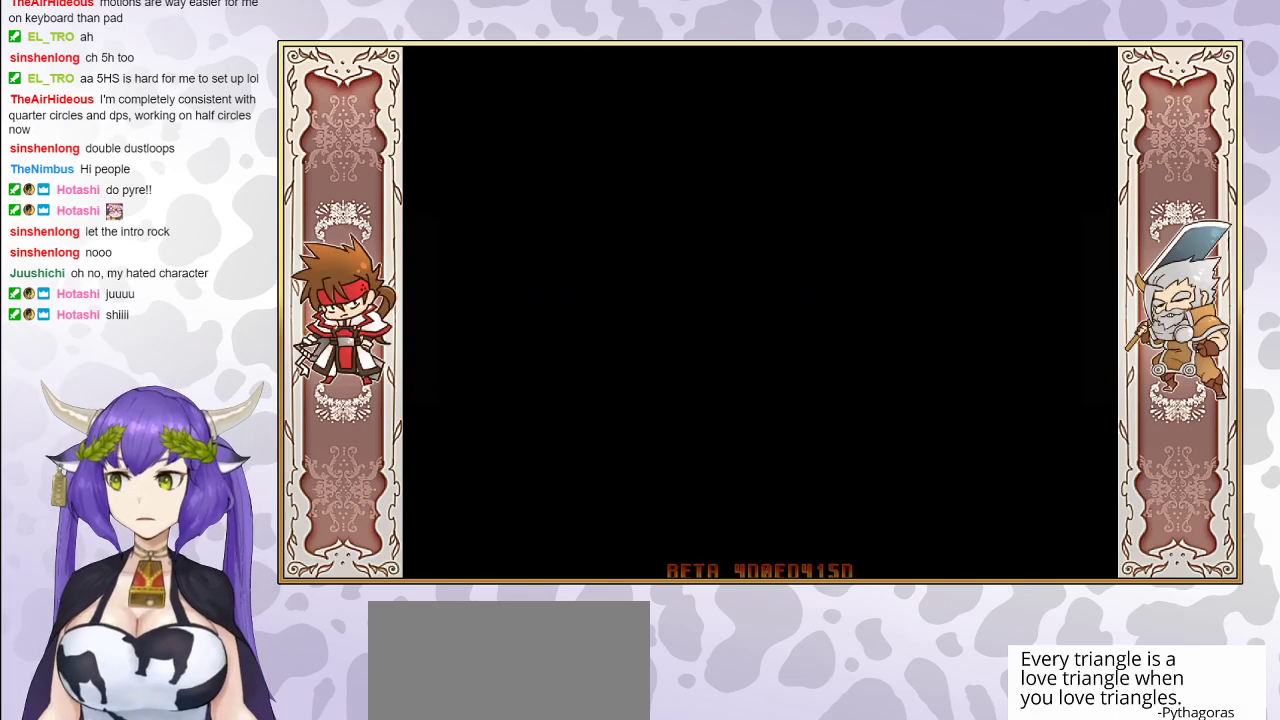
{"buttons": [], "events": [[50, "CIRCLE", "down"], [217, "CIRCLE", "up"], [300, "CIRCLE", "down"], [450, "CIRCLE", "up"]]}
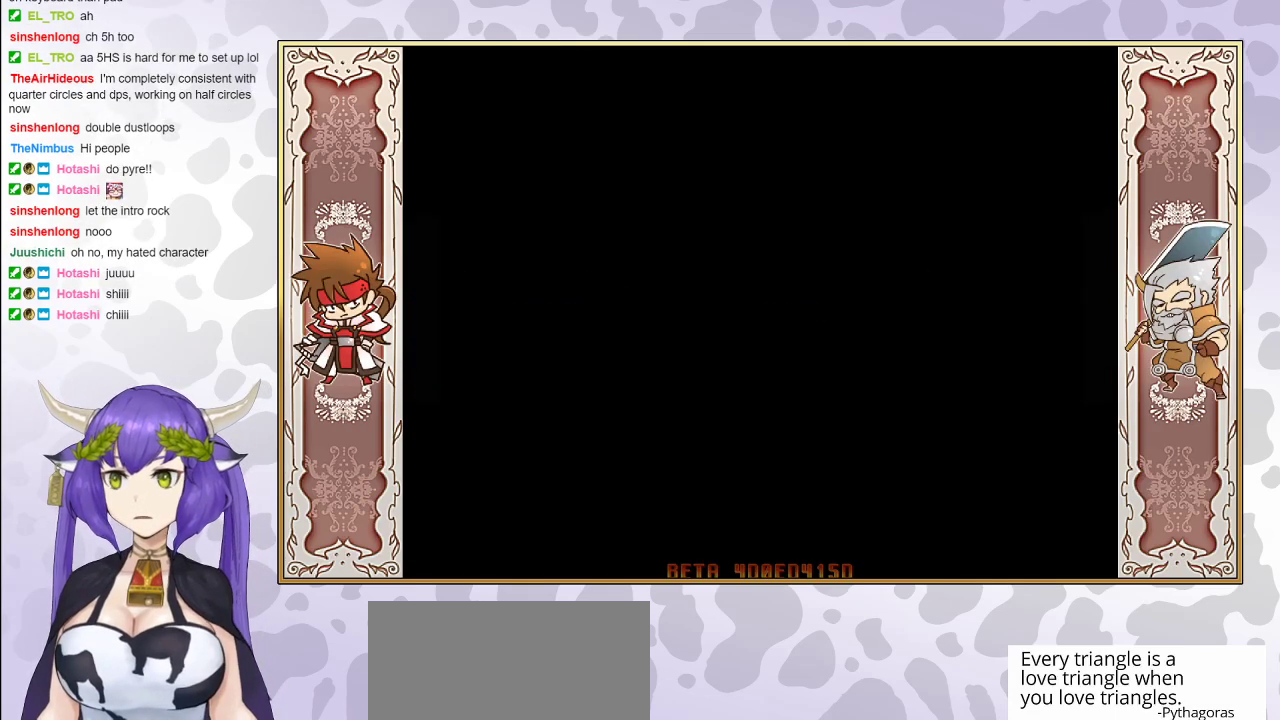
{"buttons": [], "events": [[17, "CIRCLE", "down"], [183, "CIRCLE", "up"], [300, "CIRCLE", "down"], [500, "CIRCLE", "up"]]}
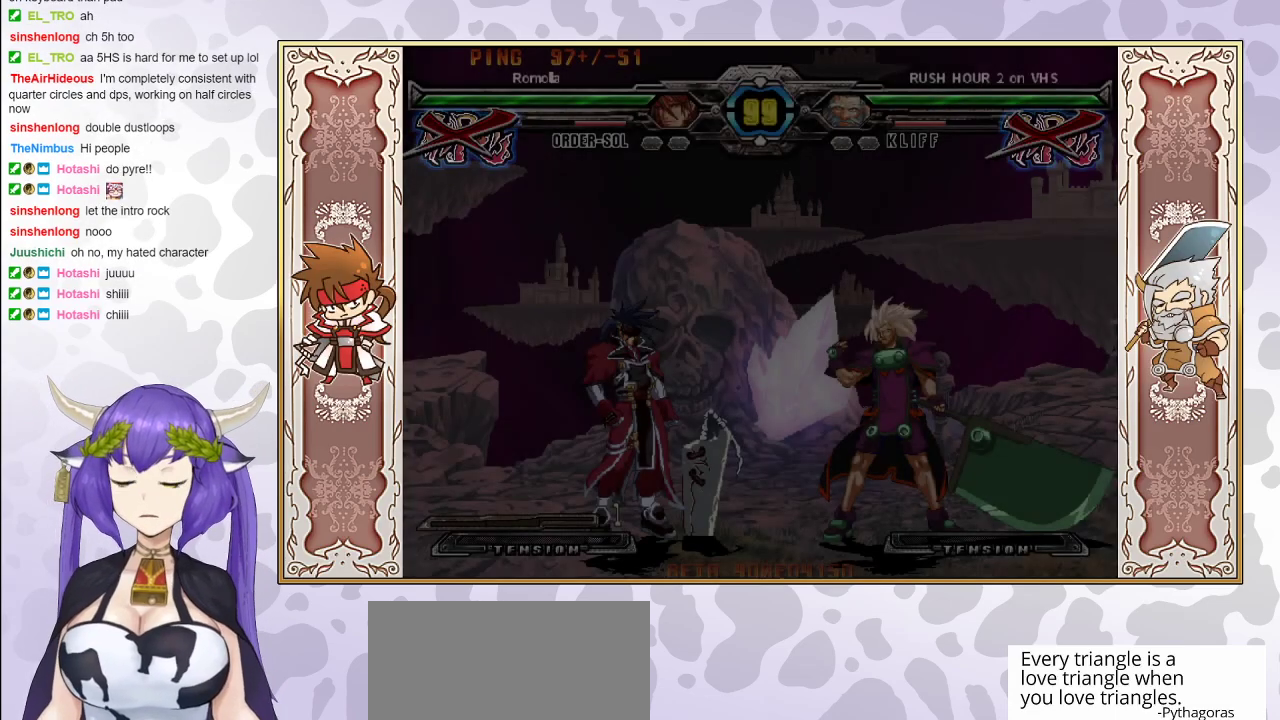
{"buttons": [], "events": []}
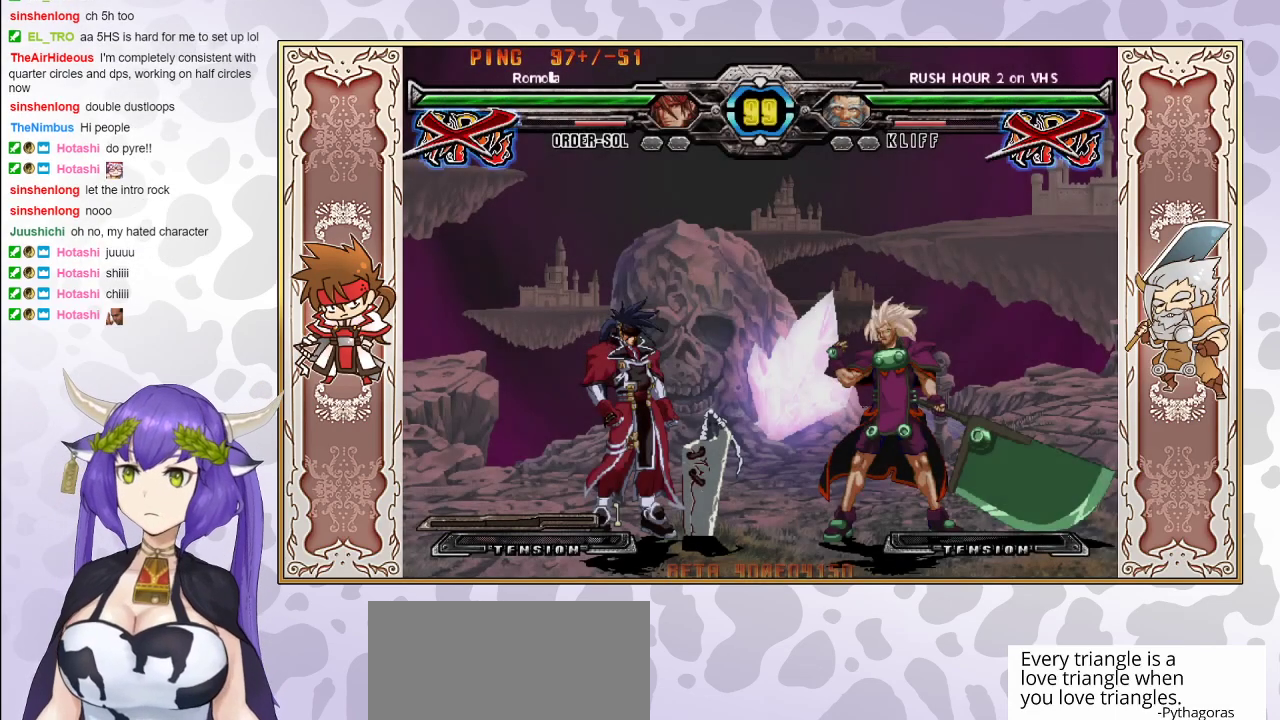
{"buttons": [], "events": []}
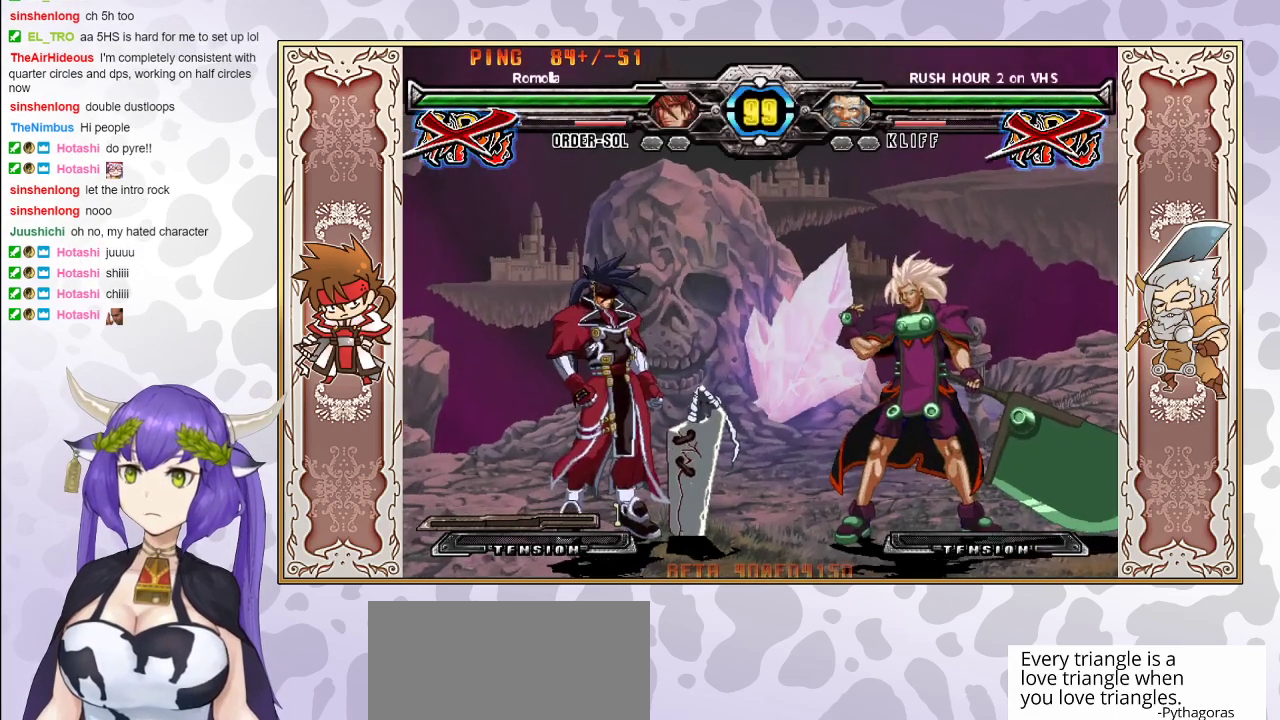
{"buttons": ["CIRCLE"], "events": [[167, "CIRCLE", "down"], [317, "CIRCLE", "up"], [417, "CIRCLE", "down"]]}
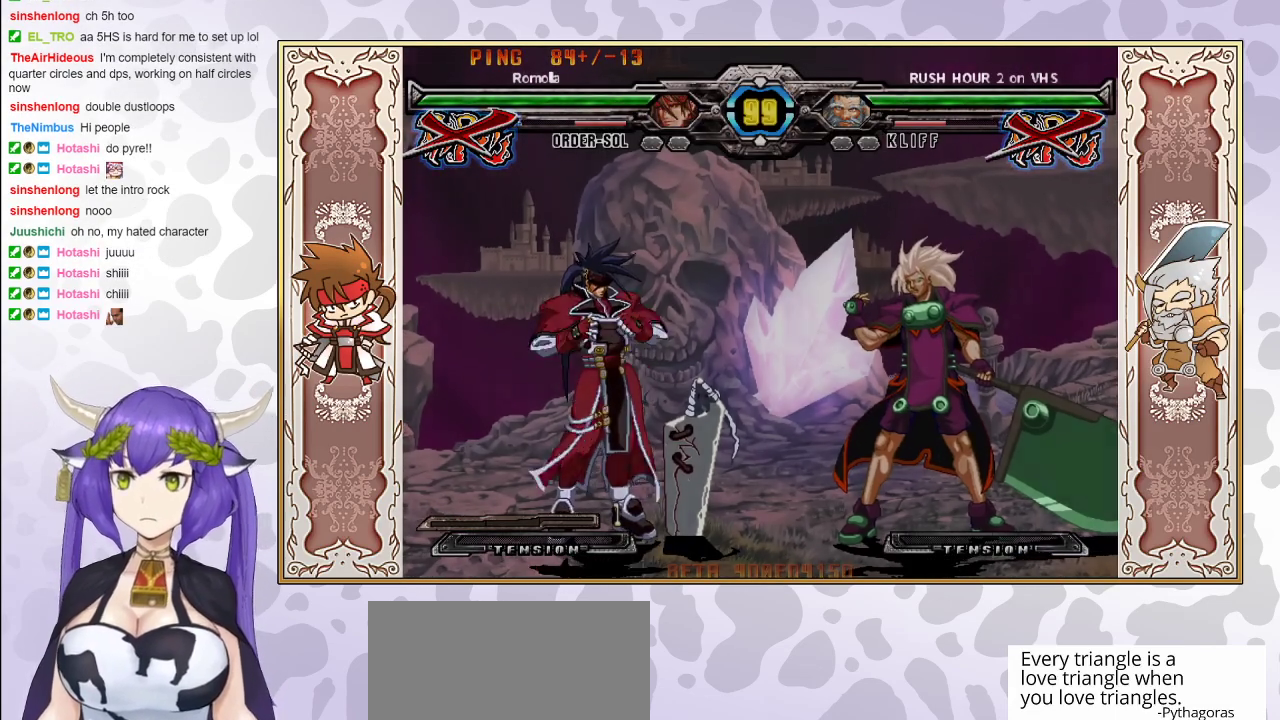
{"buttons": [], "events": [[50, "CIRCLE", "up"], [150, "CIRCLE", "down"], [350, "CIRCLE", "up"]]}
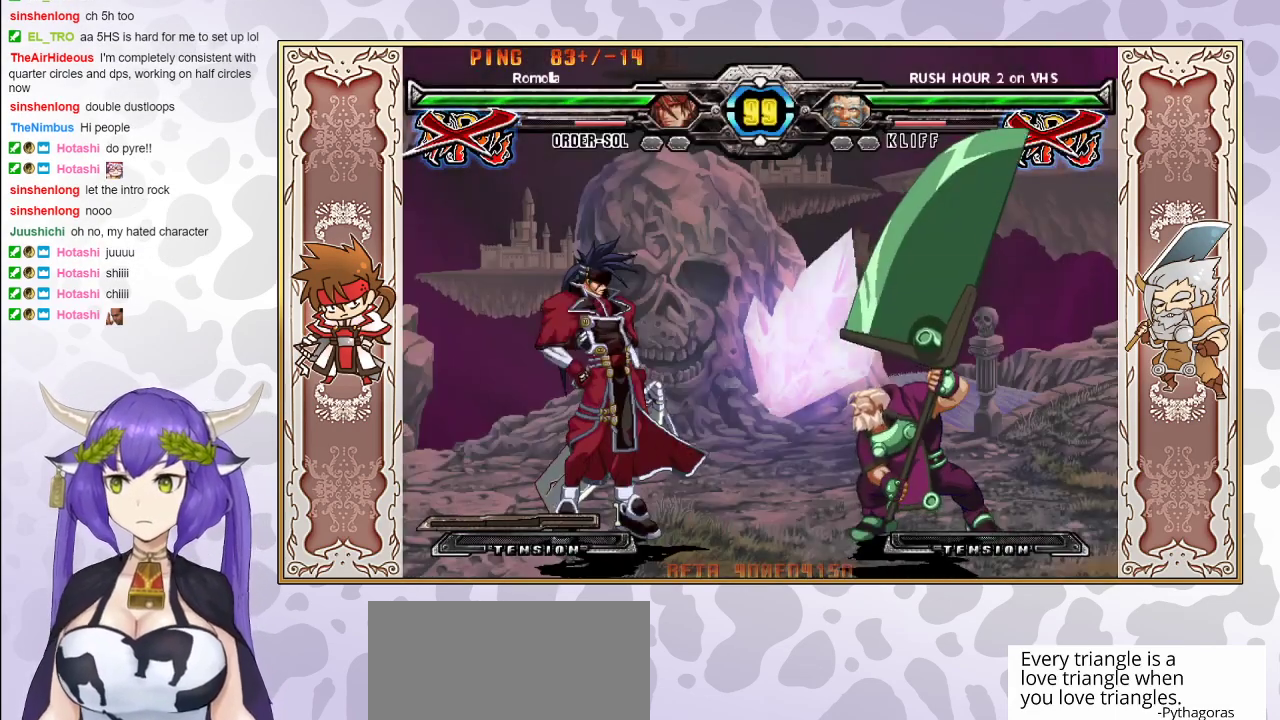
{"buttons": [], "events": []}
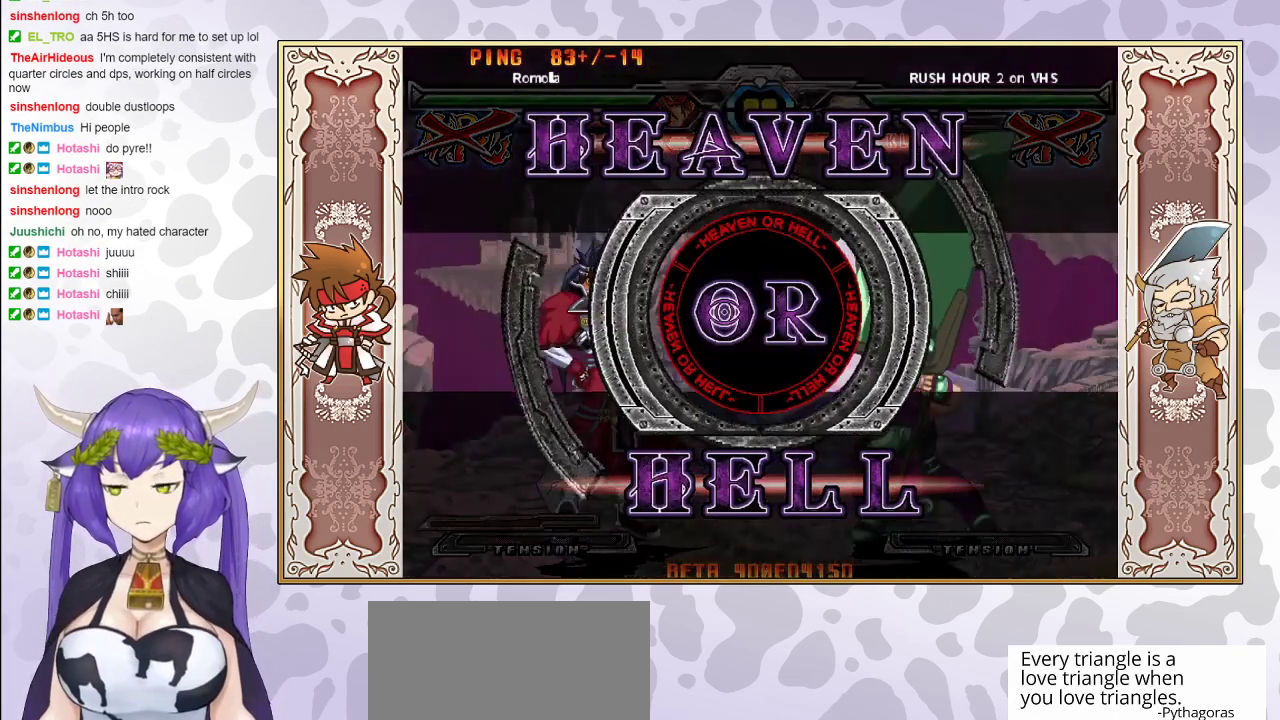
{"buttons": [], "events": []}
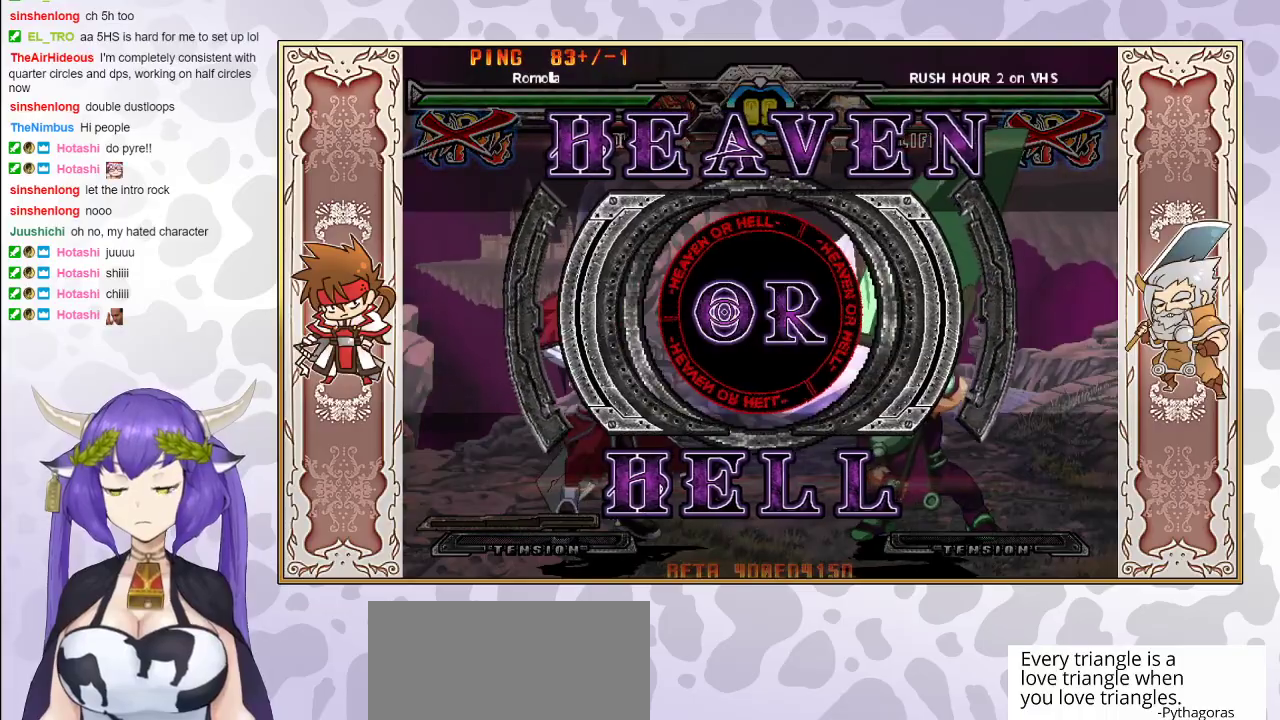
{"buttons": [], "events": []}
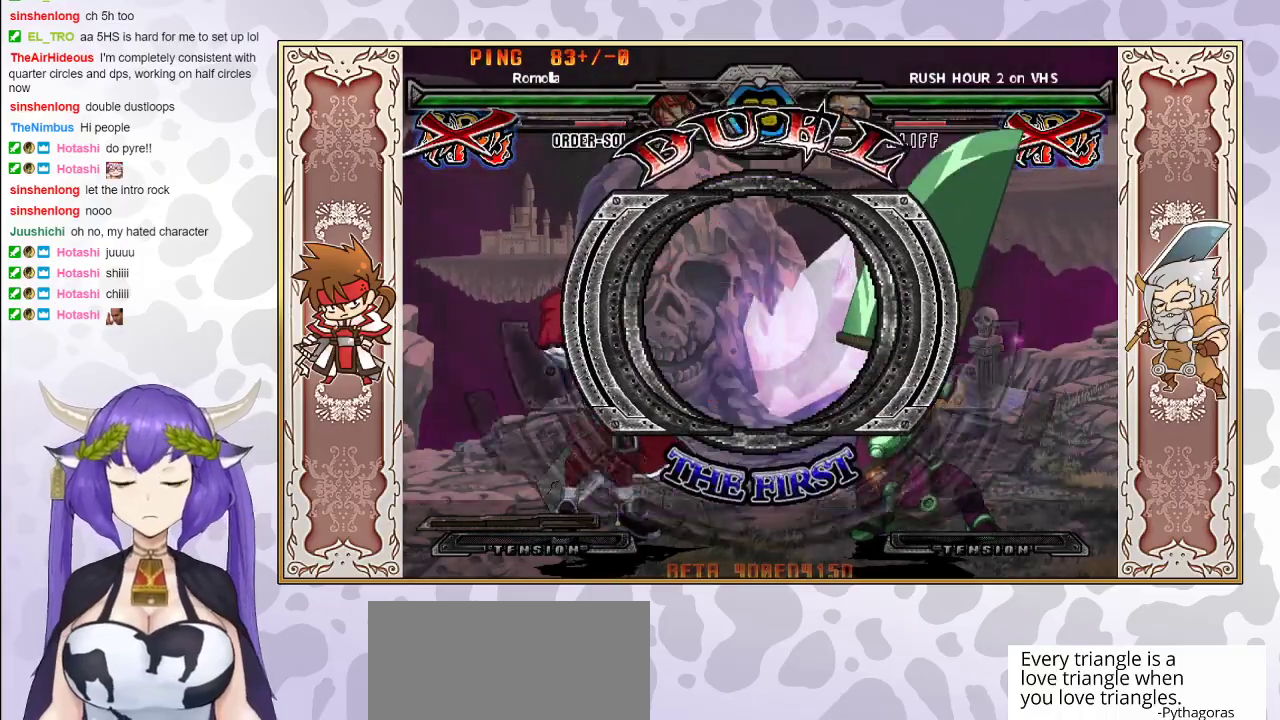
{"buttons": [], "events": []}
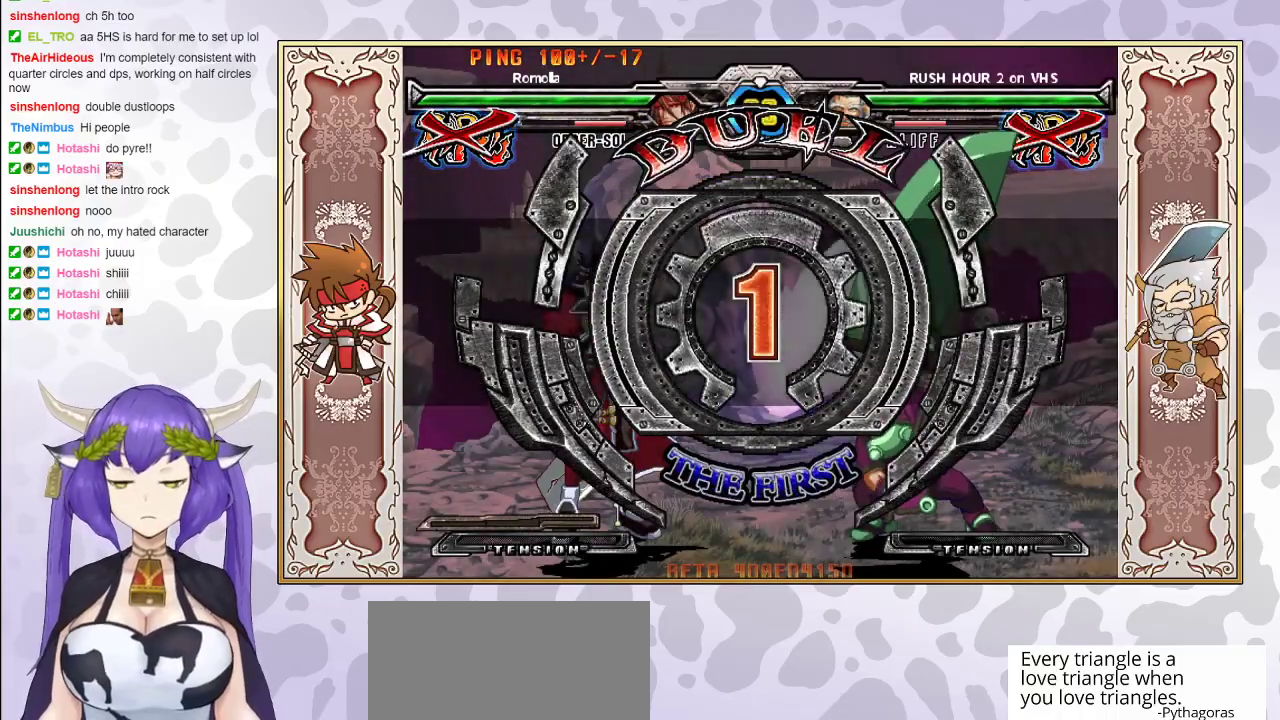
{"buttons": [], "events": []}
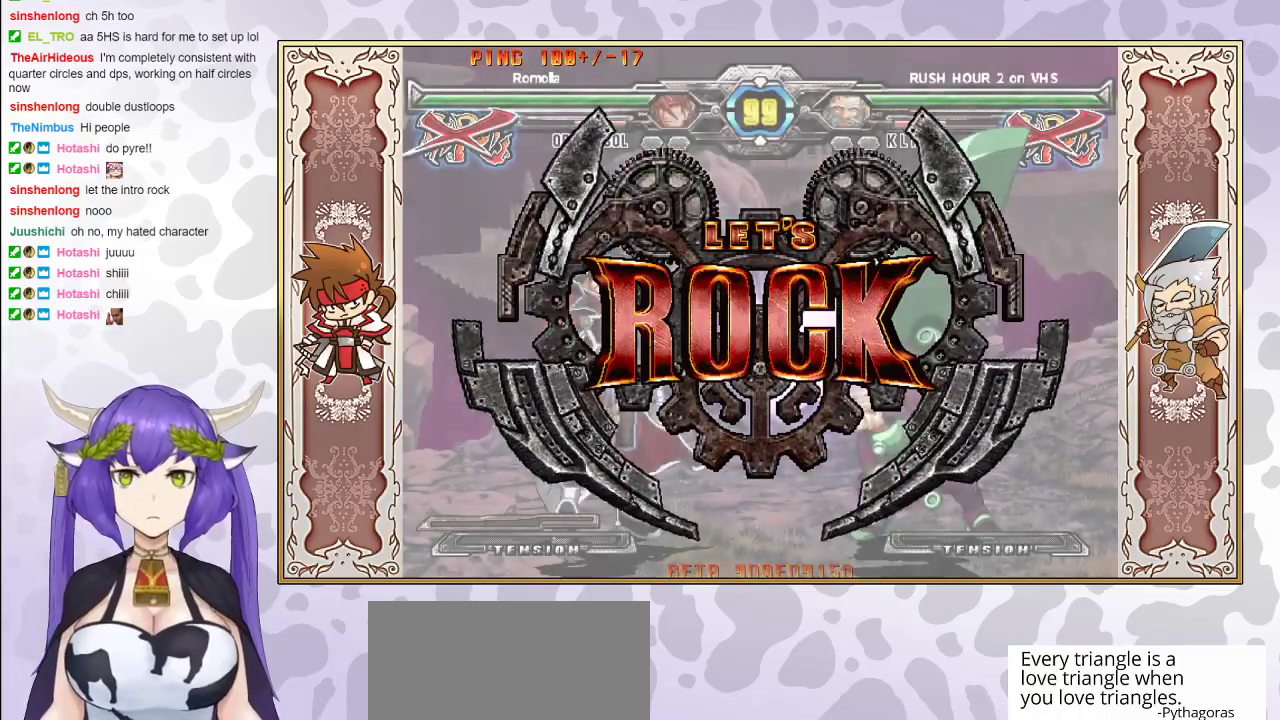
{"buttons": [], "events": []}
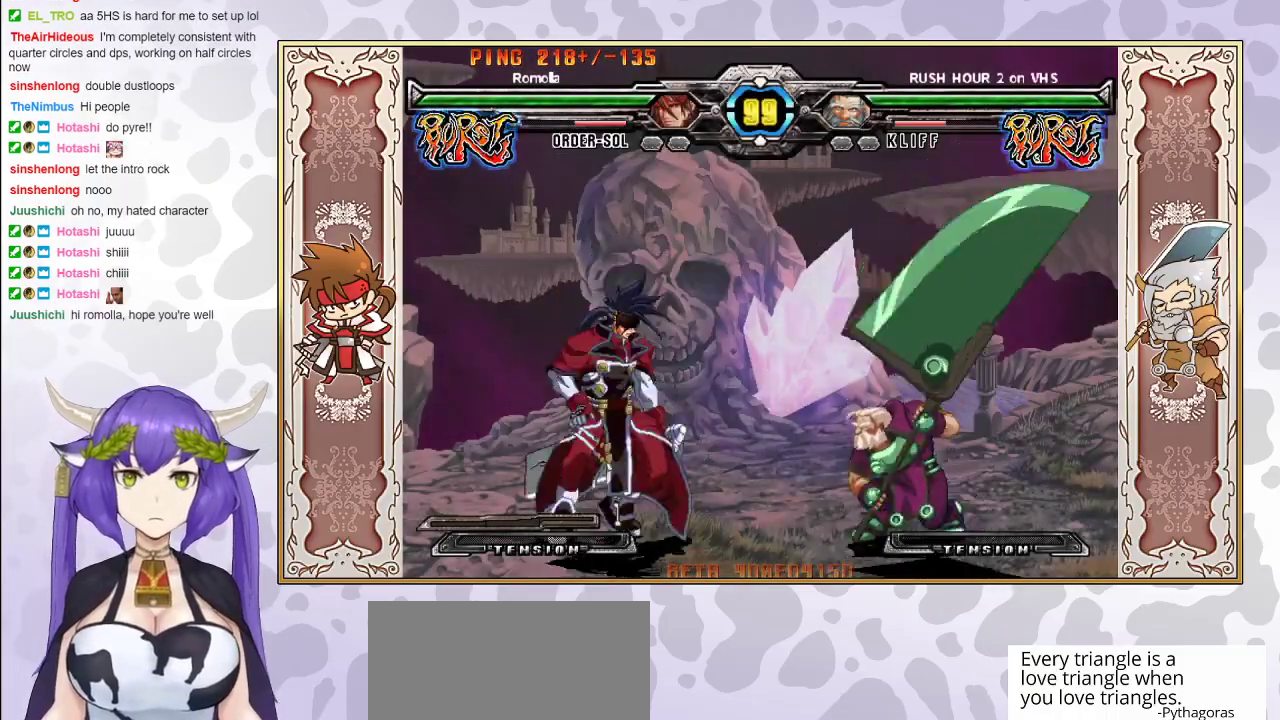
{"buttons": [], "events": [[83, "CROSS", "down"], [150, "CROSS", "up"]]}
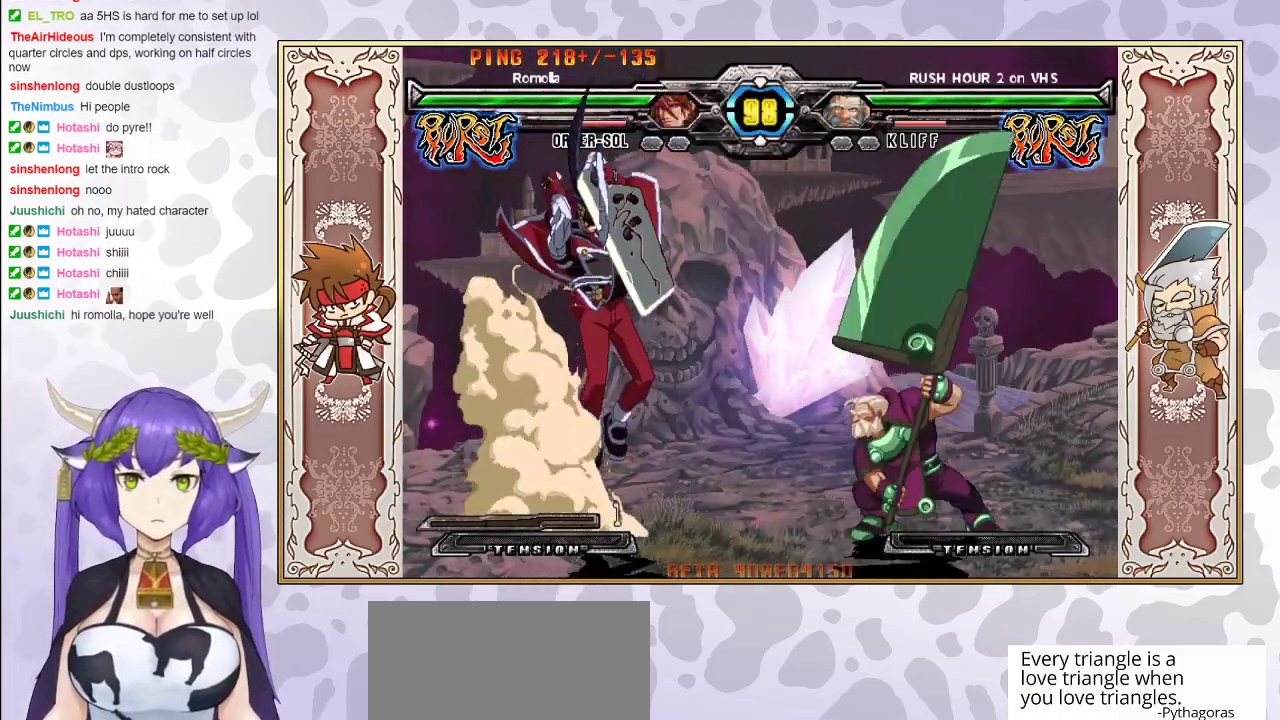
{"buttons": [], "events": [[117, "CROSS", "down"], [183, "CROSS", "up"], [250, "CROSS", "down"], [317, "CROSS", "up"]]}
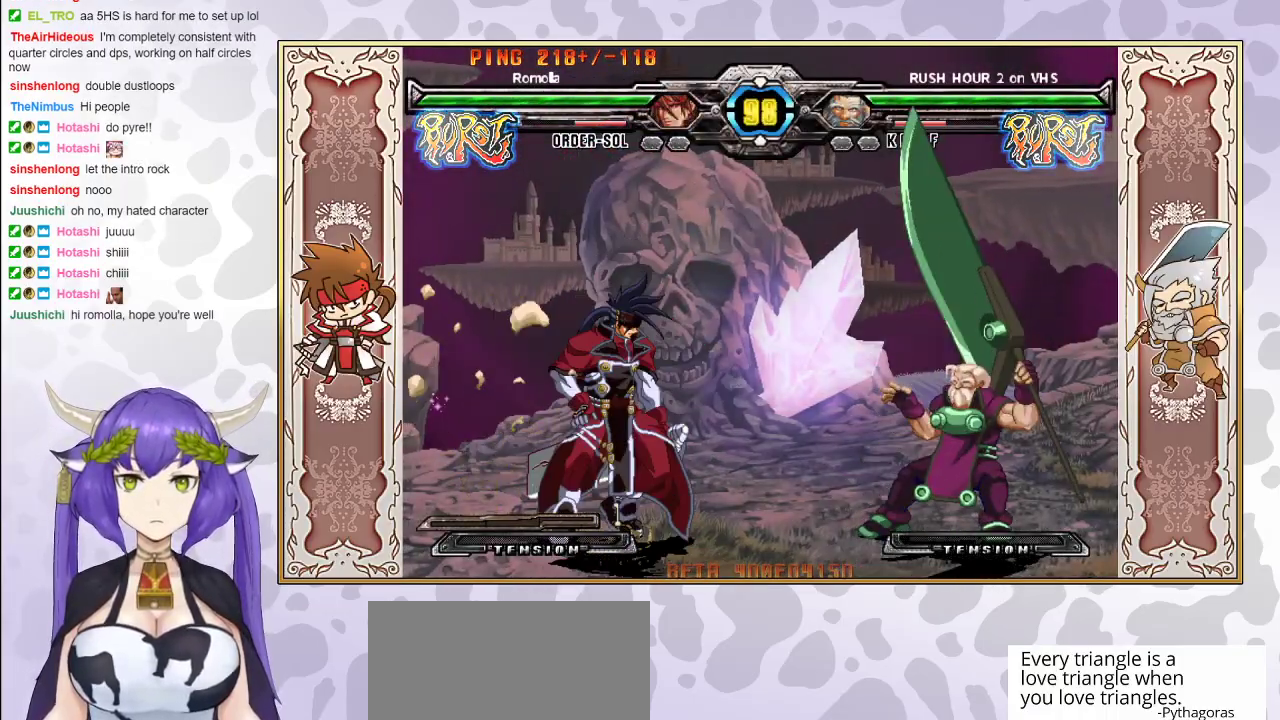
{"buttons": [], "events": [[283, "CROSS", "down"], [350, "CROSS", "up"]]}
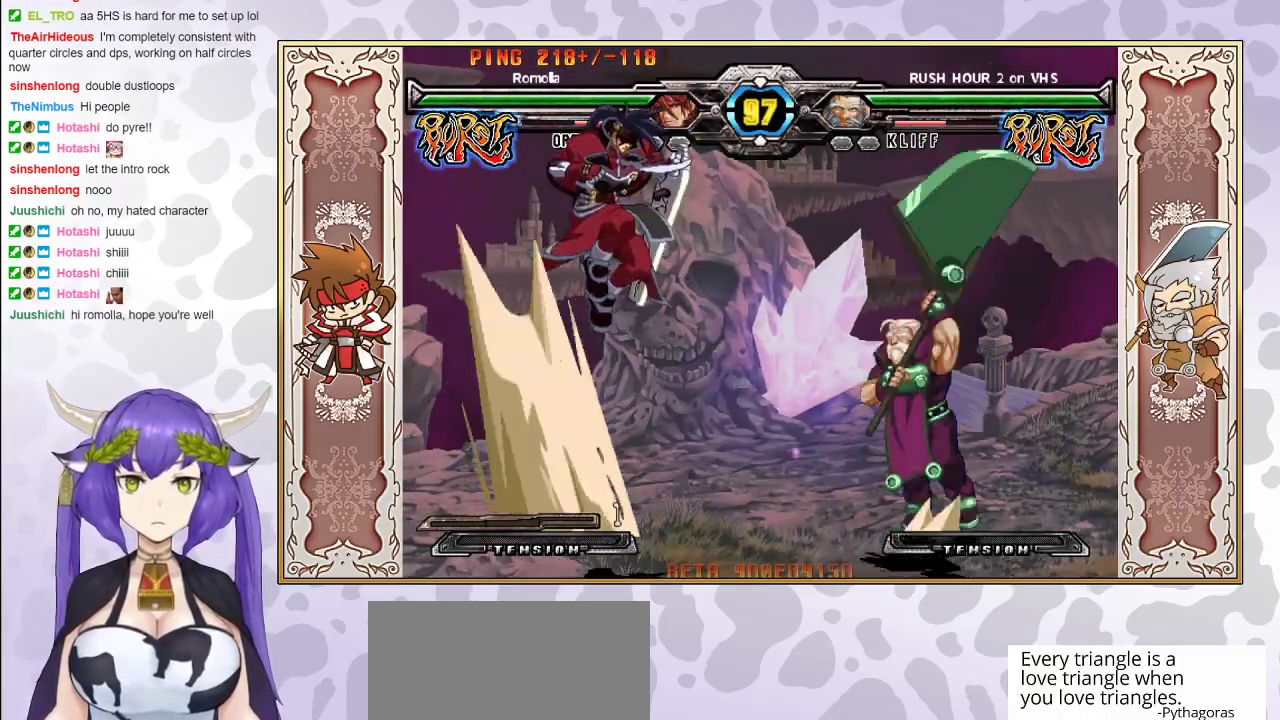
{"buttons": [], "events": [[367, "CROSS", "down"], [433, "CROSS", "up"]]}
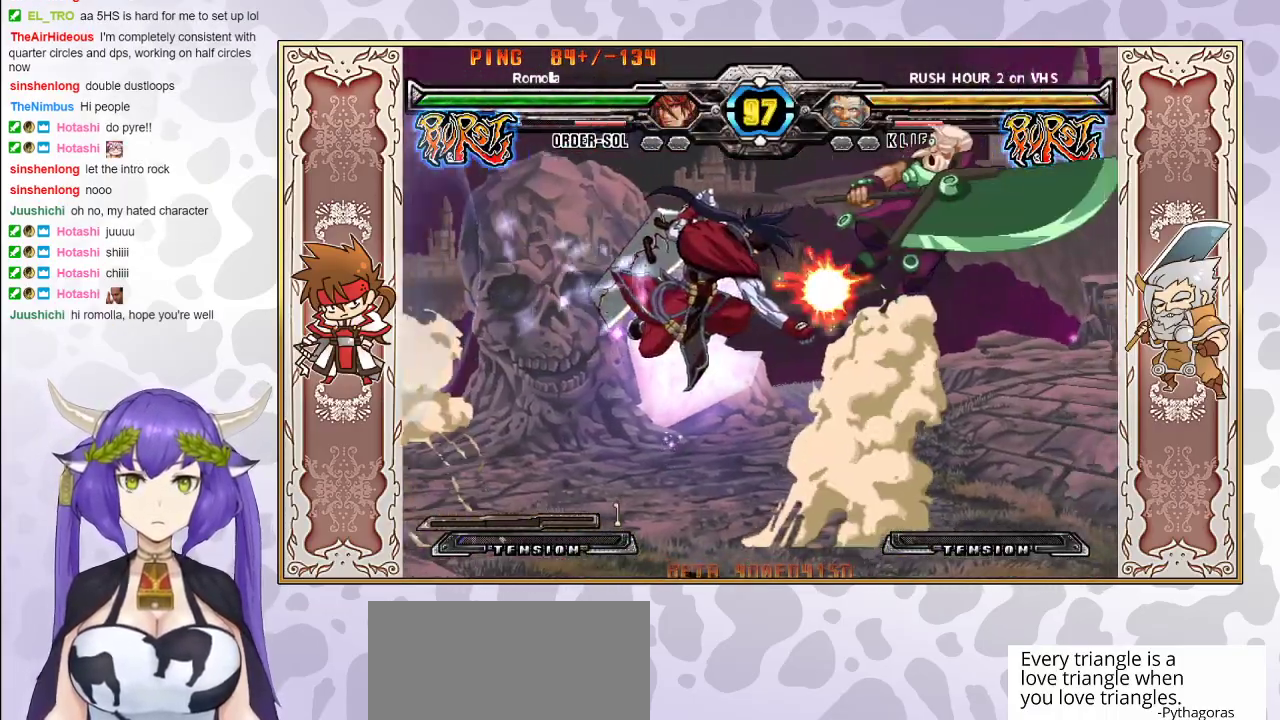
{"buttons": [], "events": [[17, "TRIANGLE", "down"], [67, "TRIANGLE", "up"], [117, "TRIANGLE", "down"], [183, "TRIANGLE", "up"], [367, "CIRCLE", "down"], [450, "CIRCLE", "up"]]}
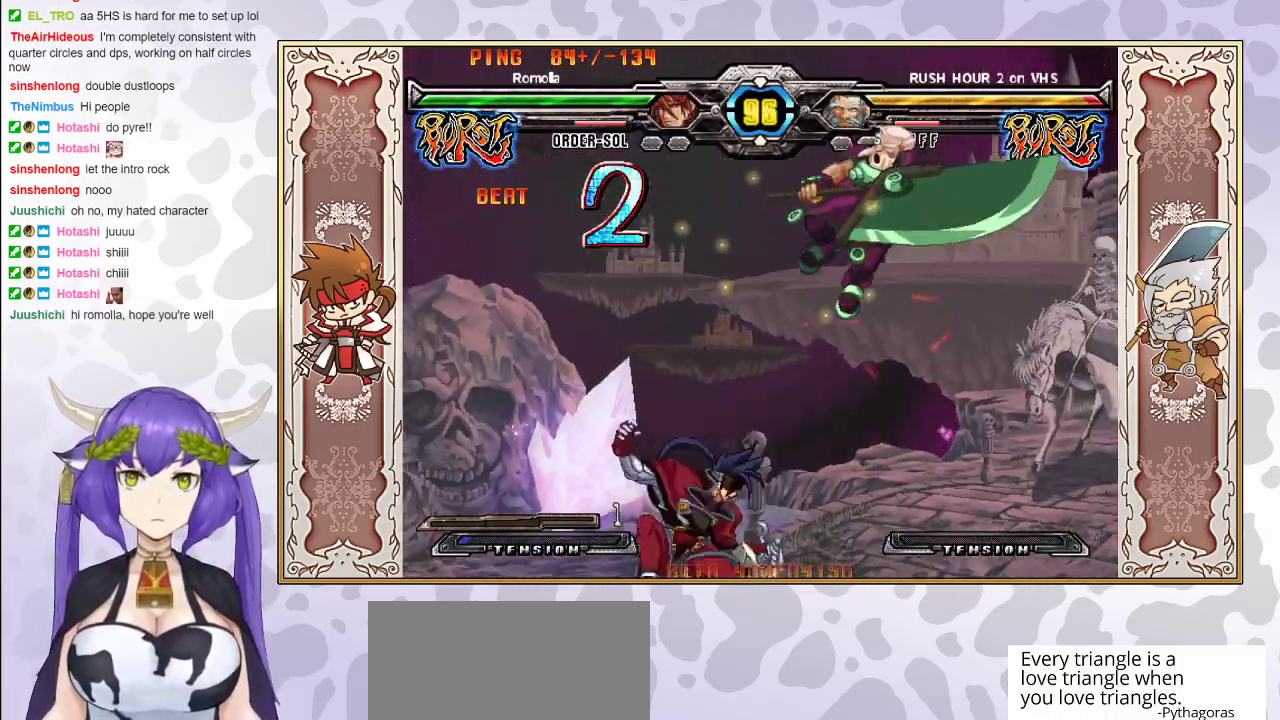
{"buttons": [], "events": []}
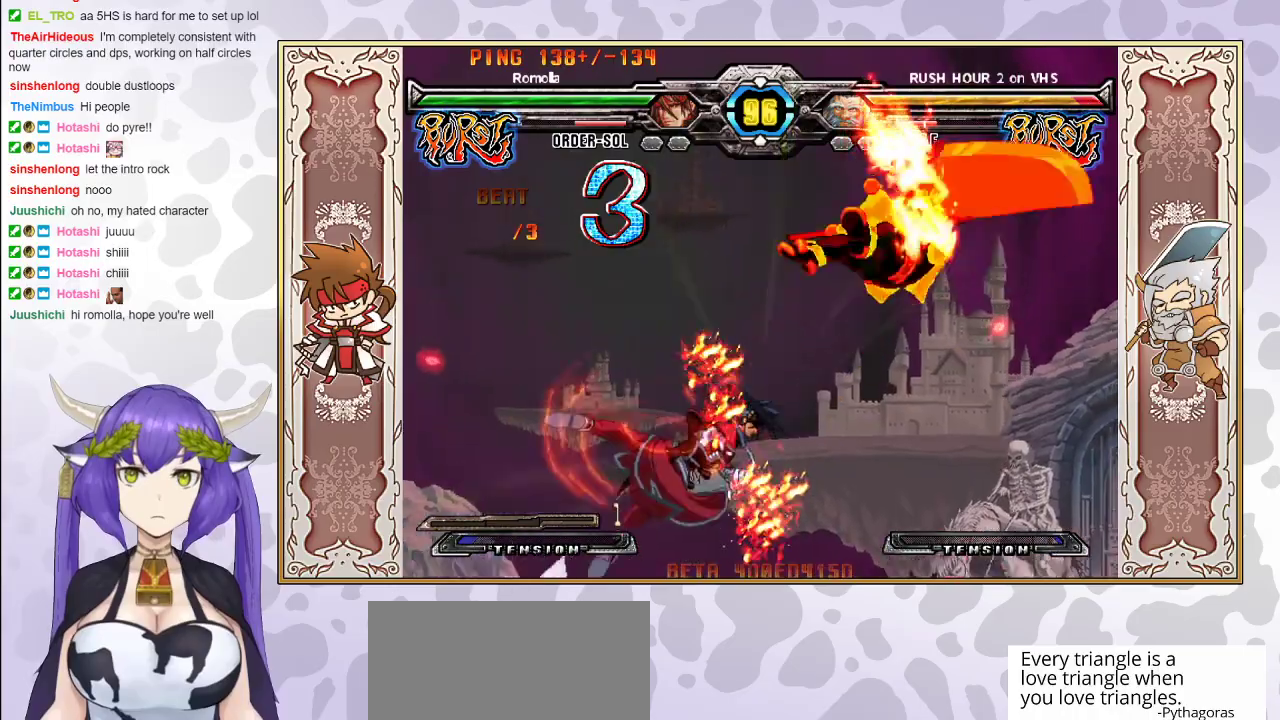
{"buttons": [], "events": []}
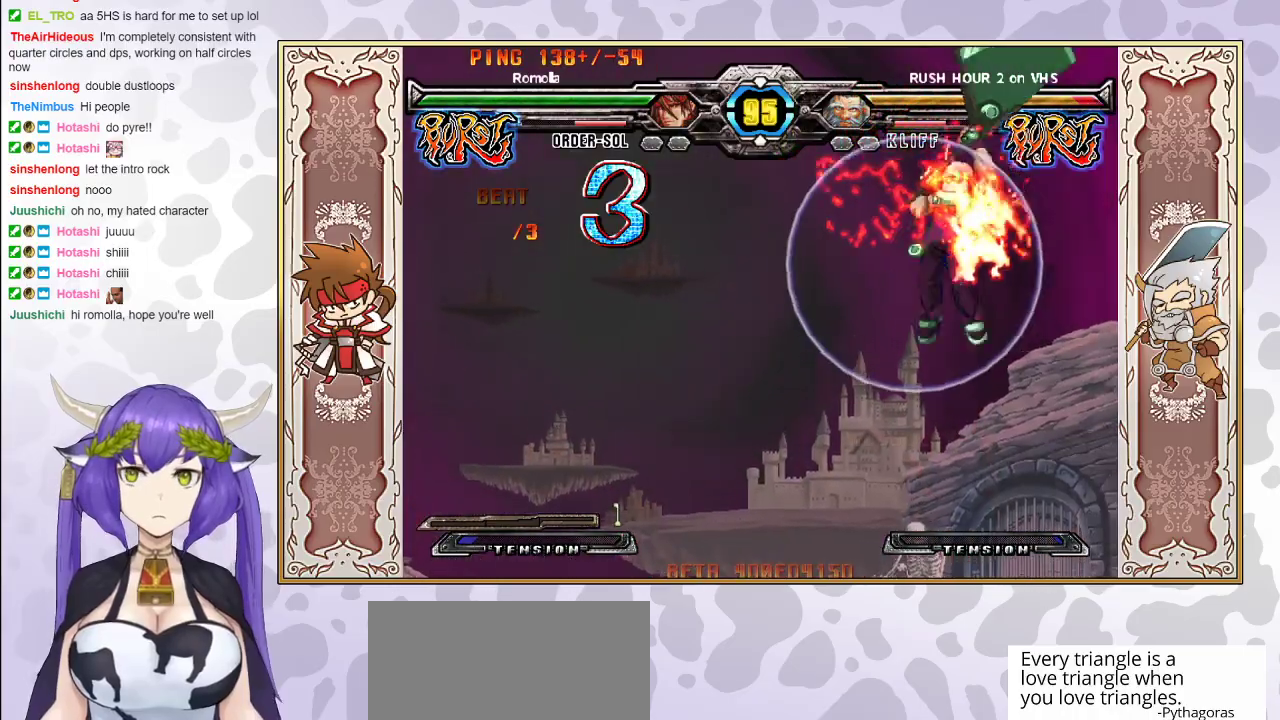
{"buttons": [], "events": []}
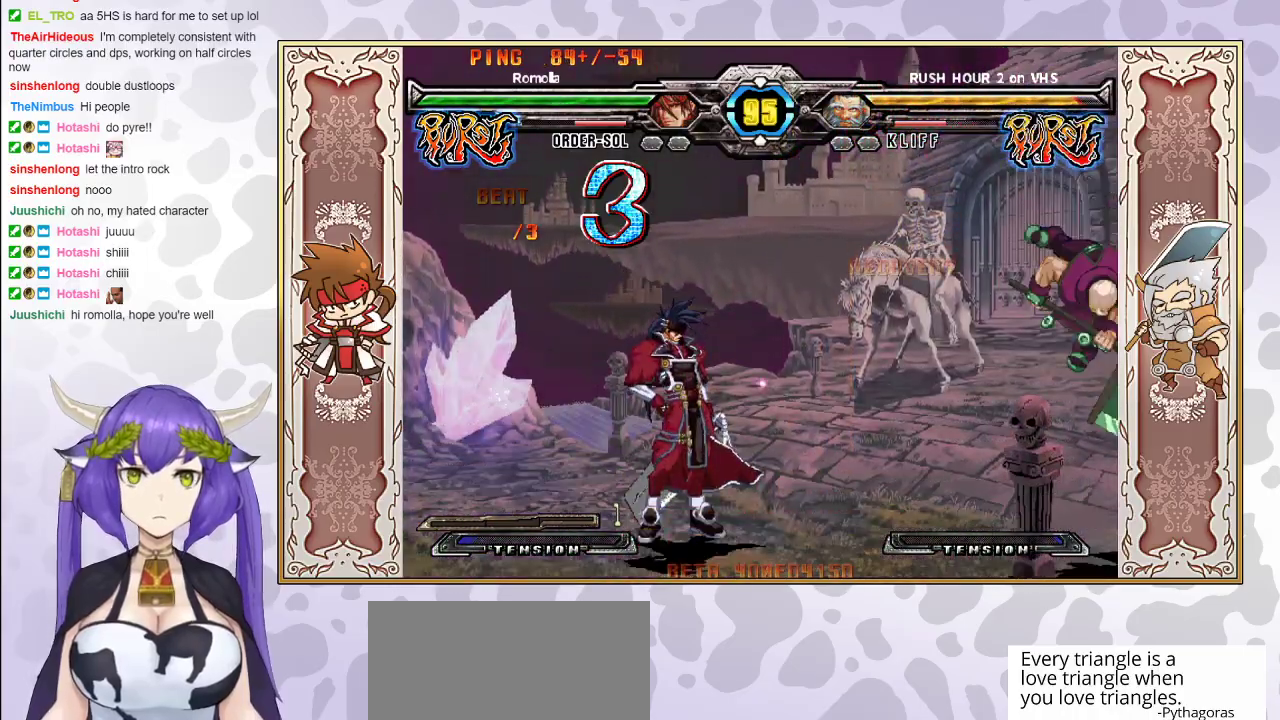
{"buttons": [], "events": [[167, "CIRCLE", "down"], [333, "CIRCLE", "up"]]}
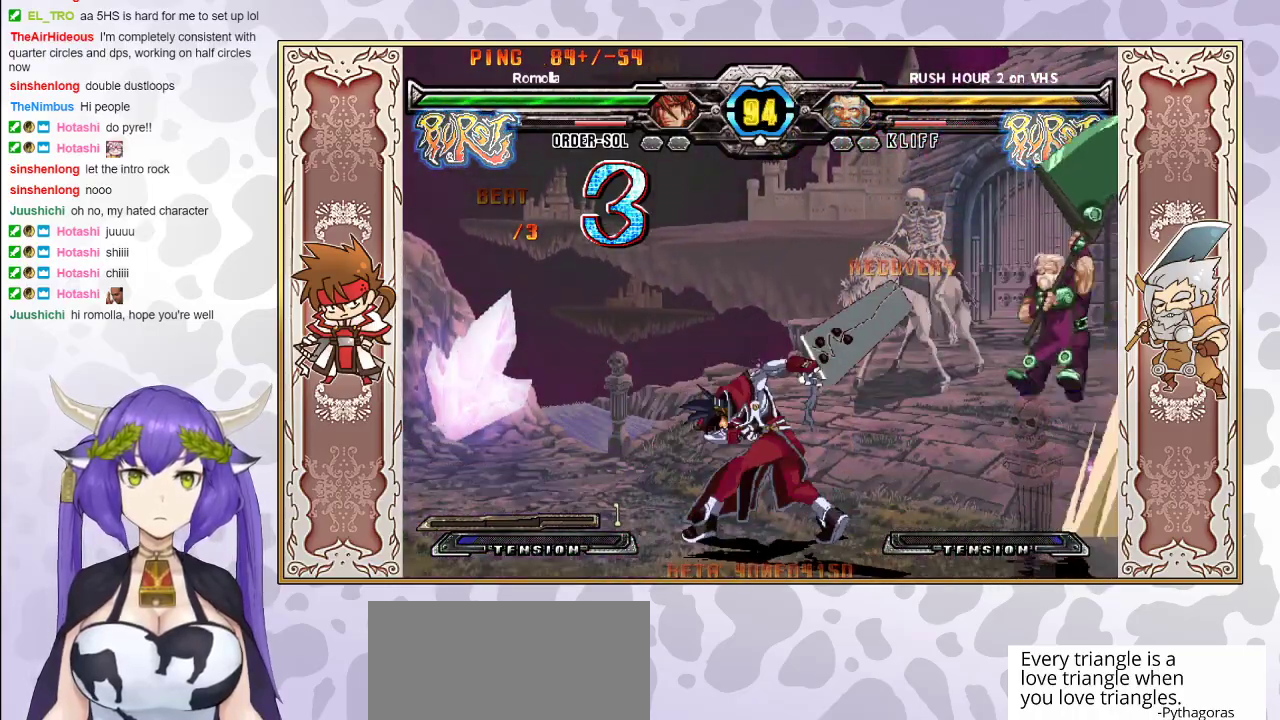
{"buttons": [], "events": [[250, "CIRCLE", "down"], [367, "CIRCLE", "up"]]}
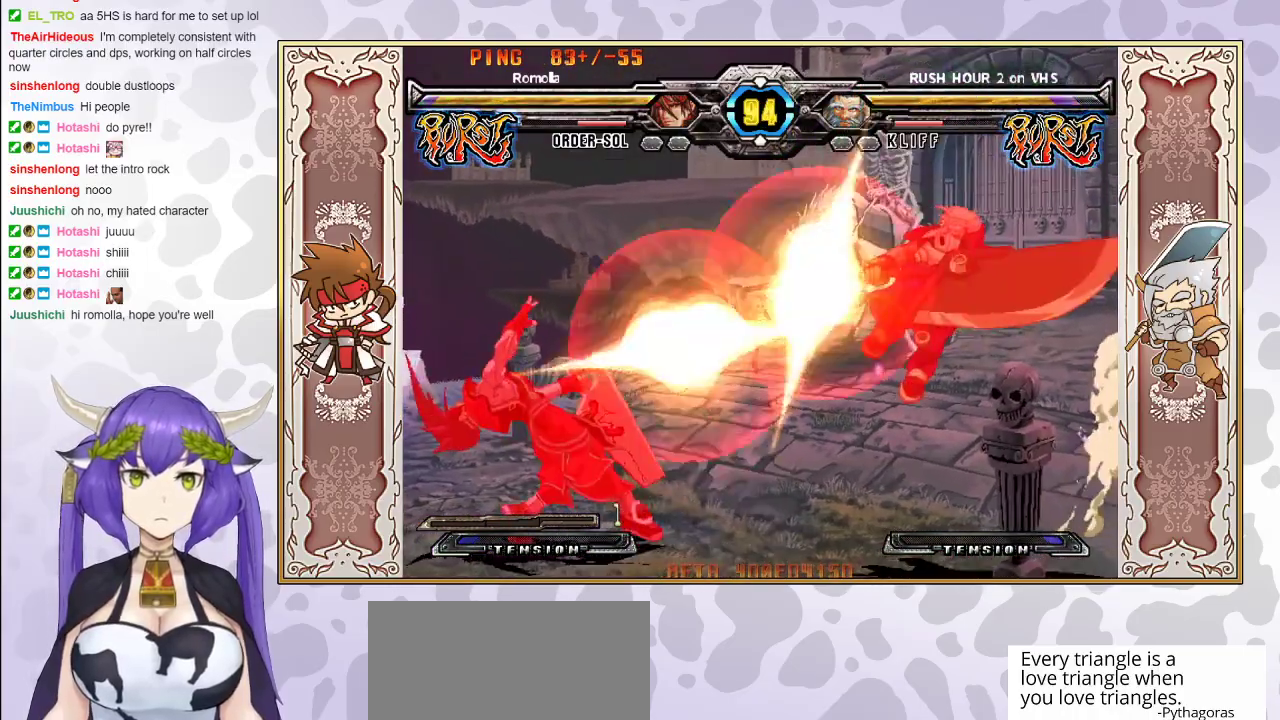
{"buttons": [], "events": [[17, "R2", "down"], [117, "R2", "up"]]}
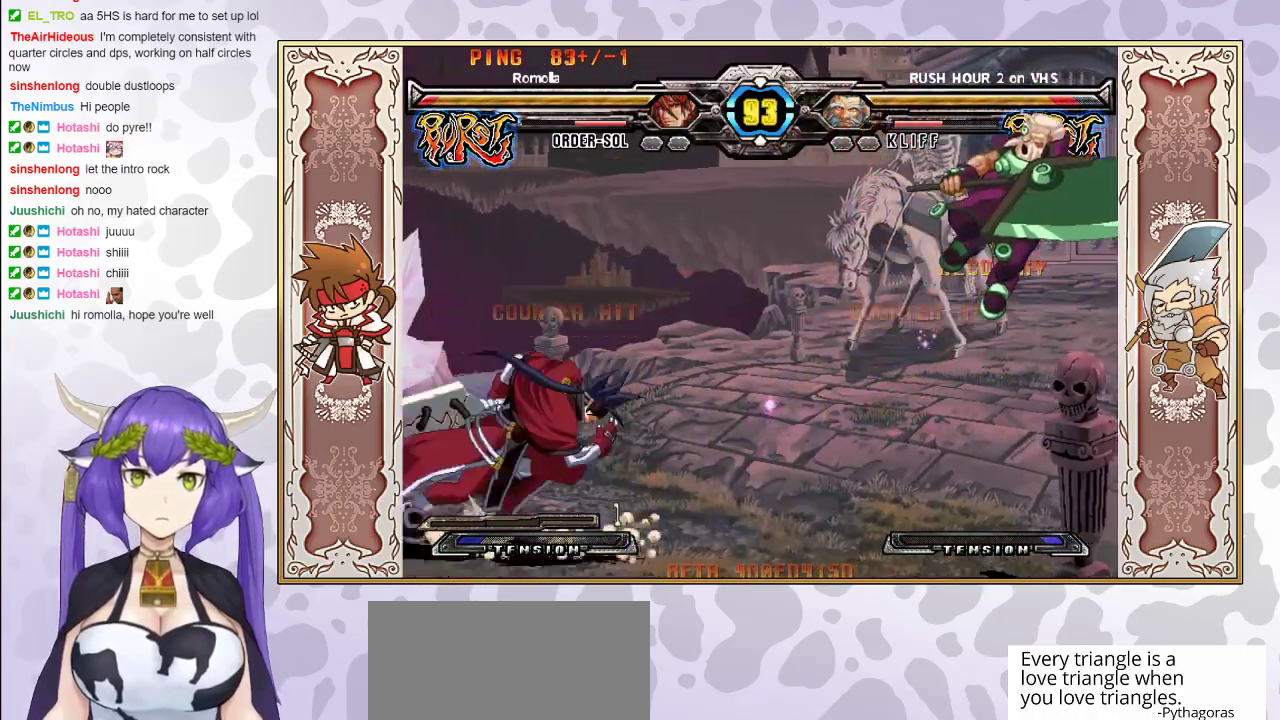
{"buttons": [], "events": [[383, "R1", "down"], [467, "R1", "up"]]}
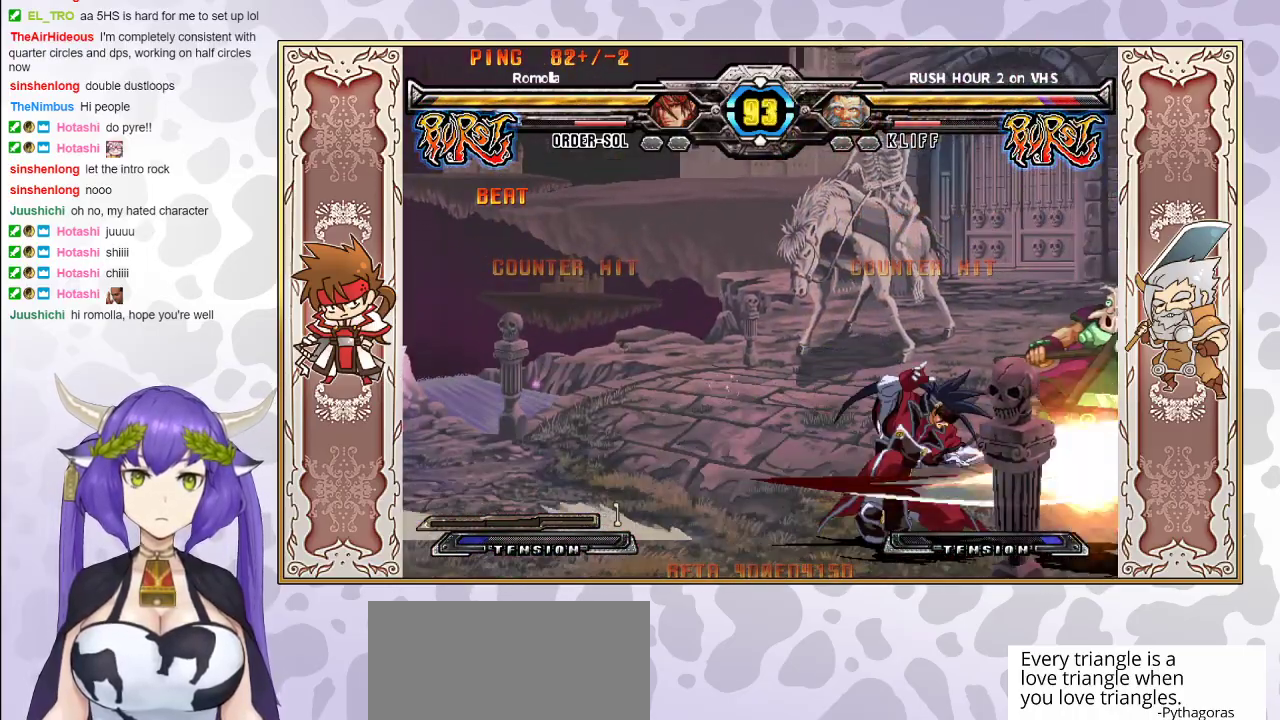
{"buttons": [], "events": [[33, "CIRCLE", "down"], [83, "CIRCLE", "up"], [133, "CIRCLE", "down"], [200, "CIRCLE", "up"]]}
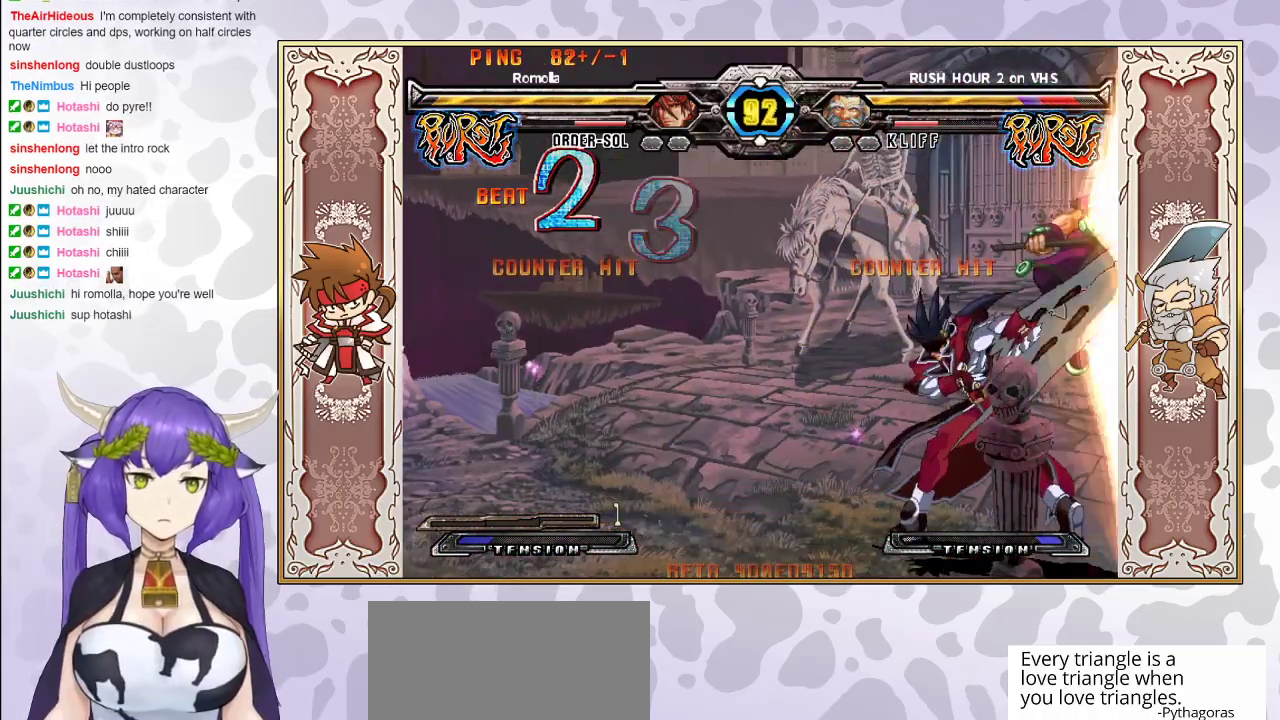
{"buttons": ["R1"], "events": [[350, "TRIANGLE", "down"], [417, "TRIANGLE", "up"], [500, "R1", "down"]]}